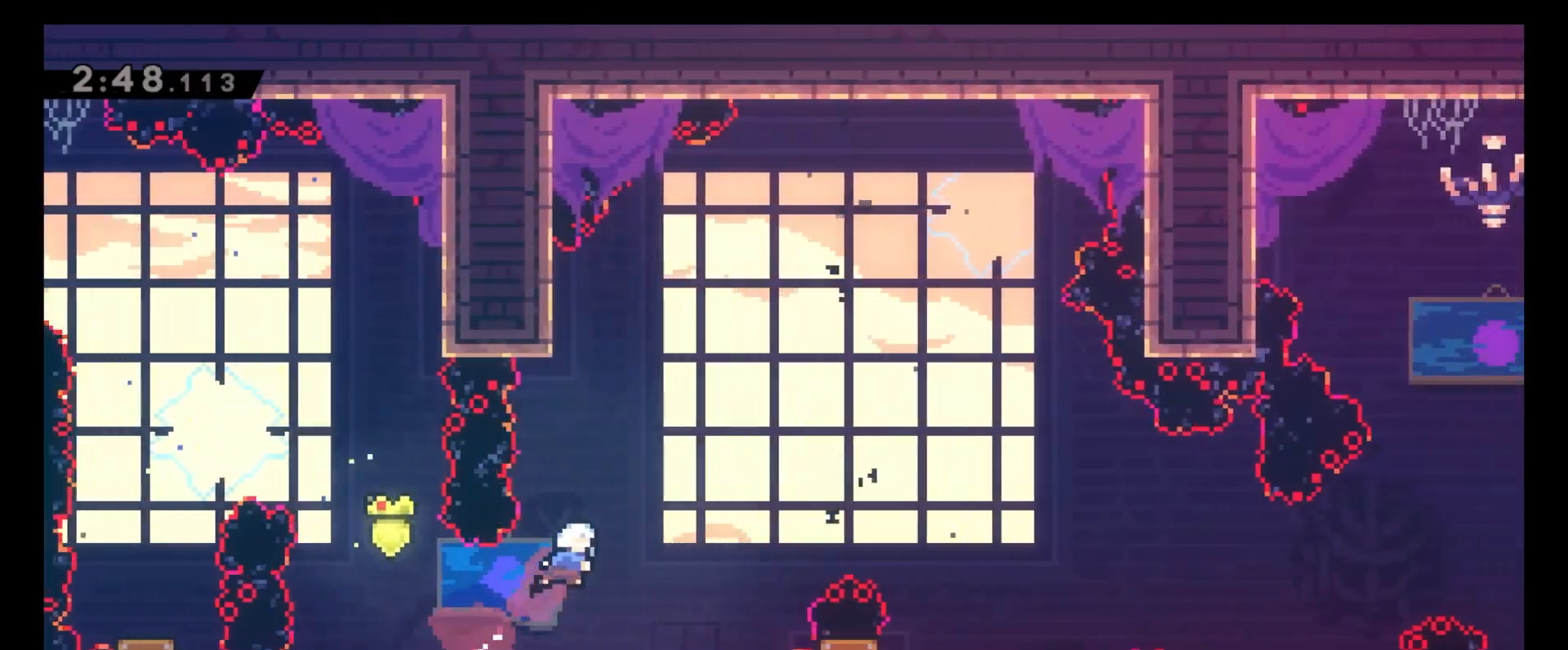
Gameplay with keyboard; each line is a JSON object with the keys held at the frame after it. "events" lists presses ("down") and releases ("up") of "4", "5", "6", "8", "c", "x" and "z" between this image and that frame as [ms after this image, input, new state], when the widget could be followed in between. No other keys are recorded. Mouse input is not recorded.
{"keys": ["4", "z"], "events": [[33, "x", "down"], [117, "x", "up"], [200, "z", "down"], [250, "4", "down"], [300, "8", "up"]]}
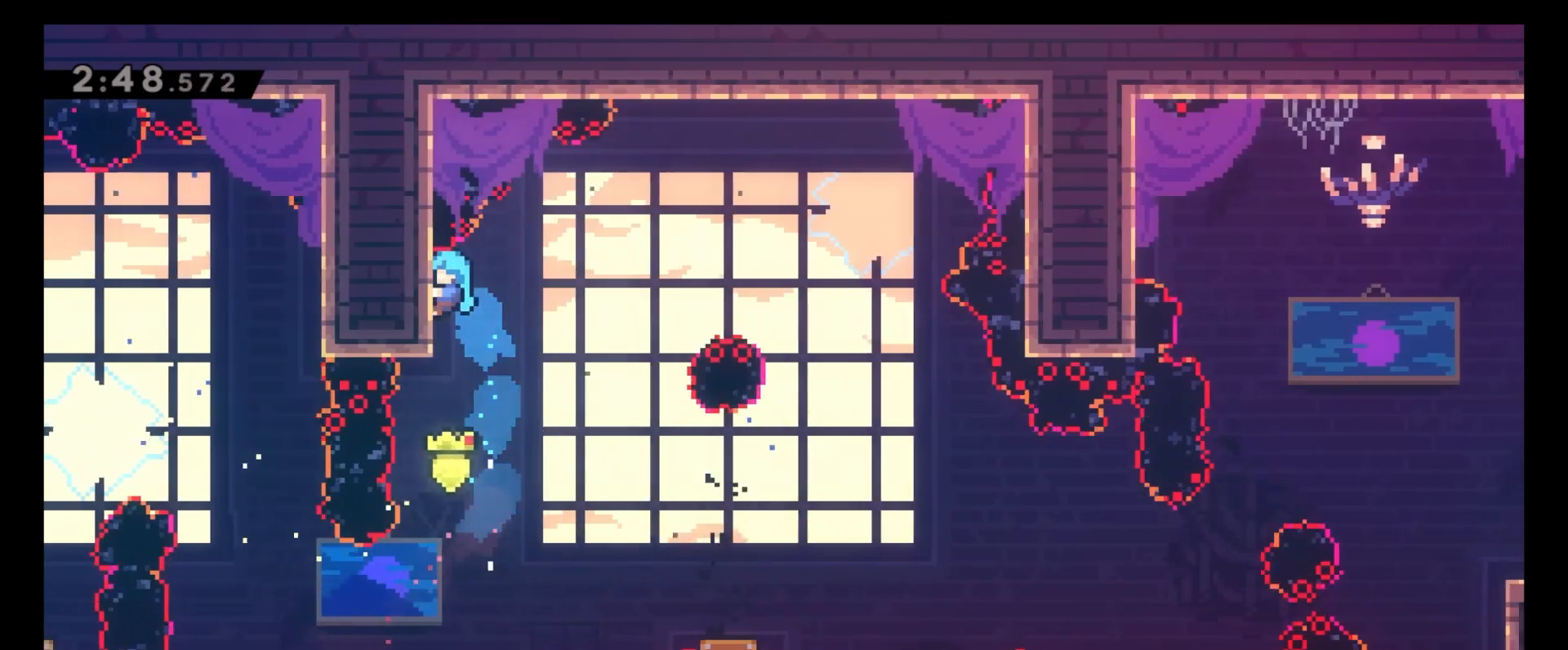
{"keys": ["z"], "events": [[50, "4", "up"], [67, "5", "down"], [167, "5", "up"]]}
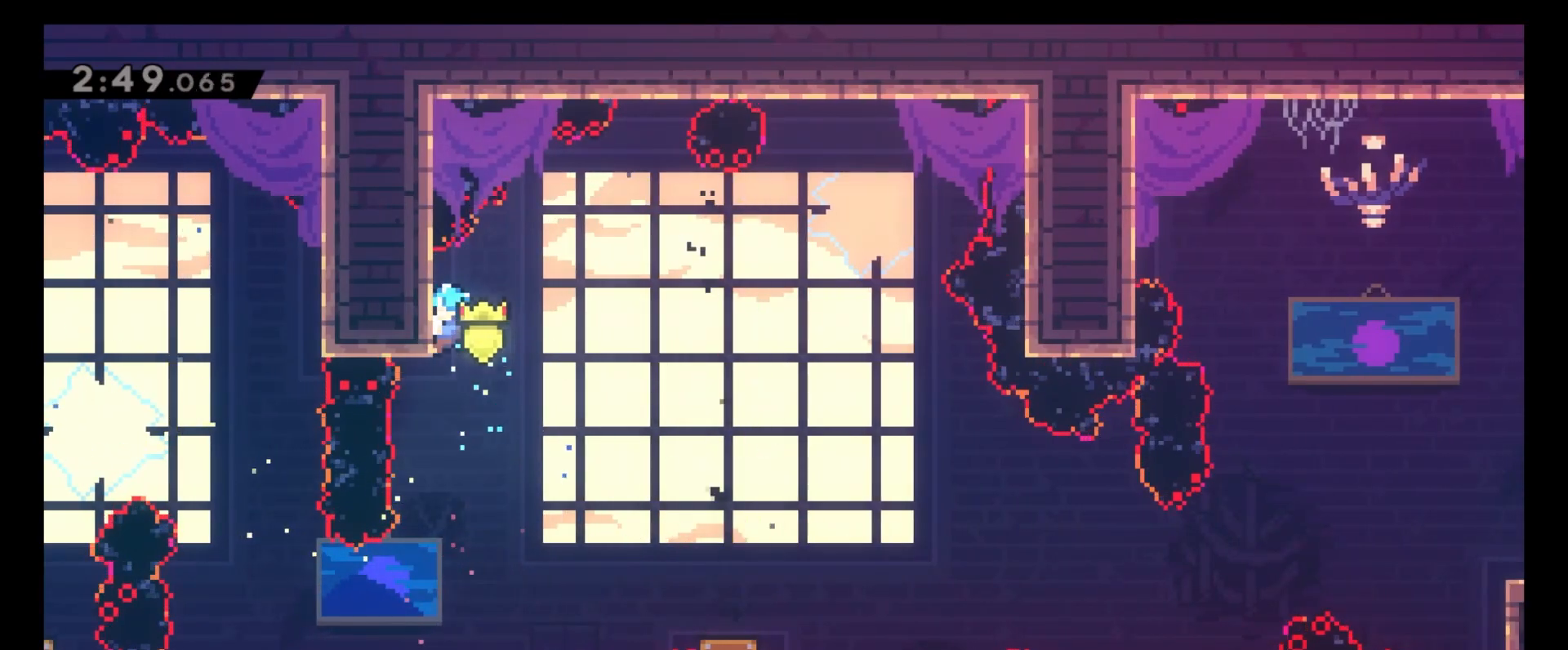
{"keys": ["z"], "events": []}
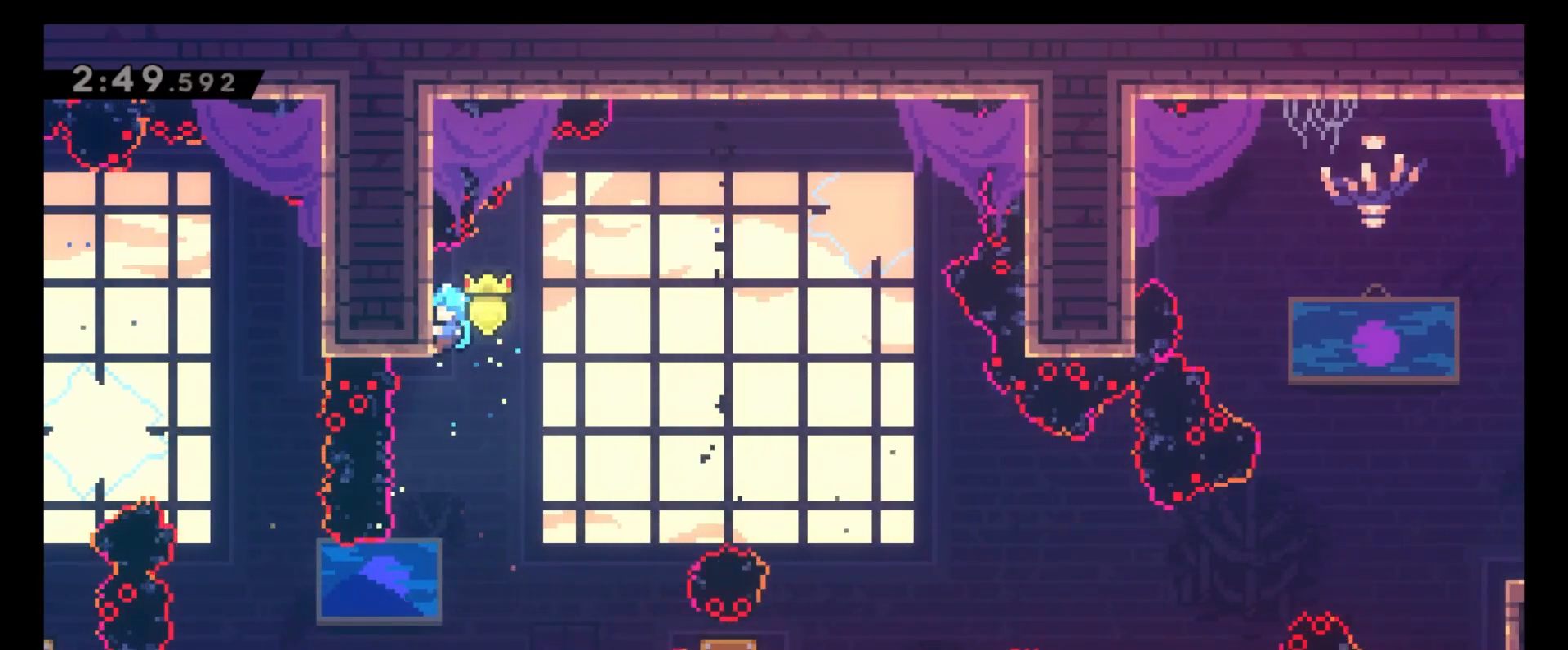
{"keys": ["6"], "events": [[267, "6", "down"], [283, "c", "down"], [300, "z", "up"], [383, "c", "up"]]}
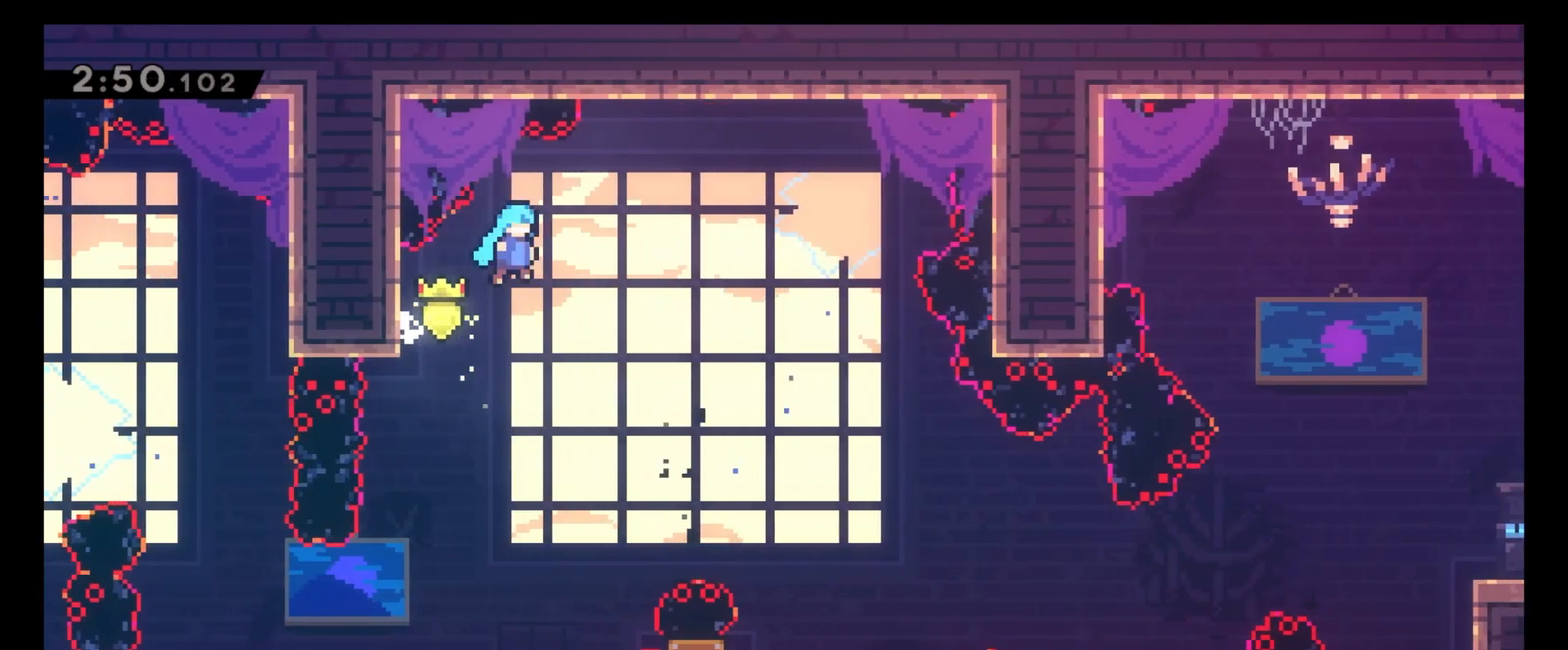
{"keys": [], "events": [[117, "6", "up"], [233, "6", "down"], [450, "6", "up"]]}
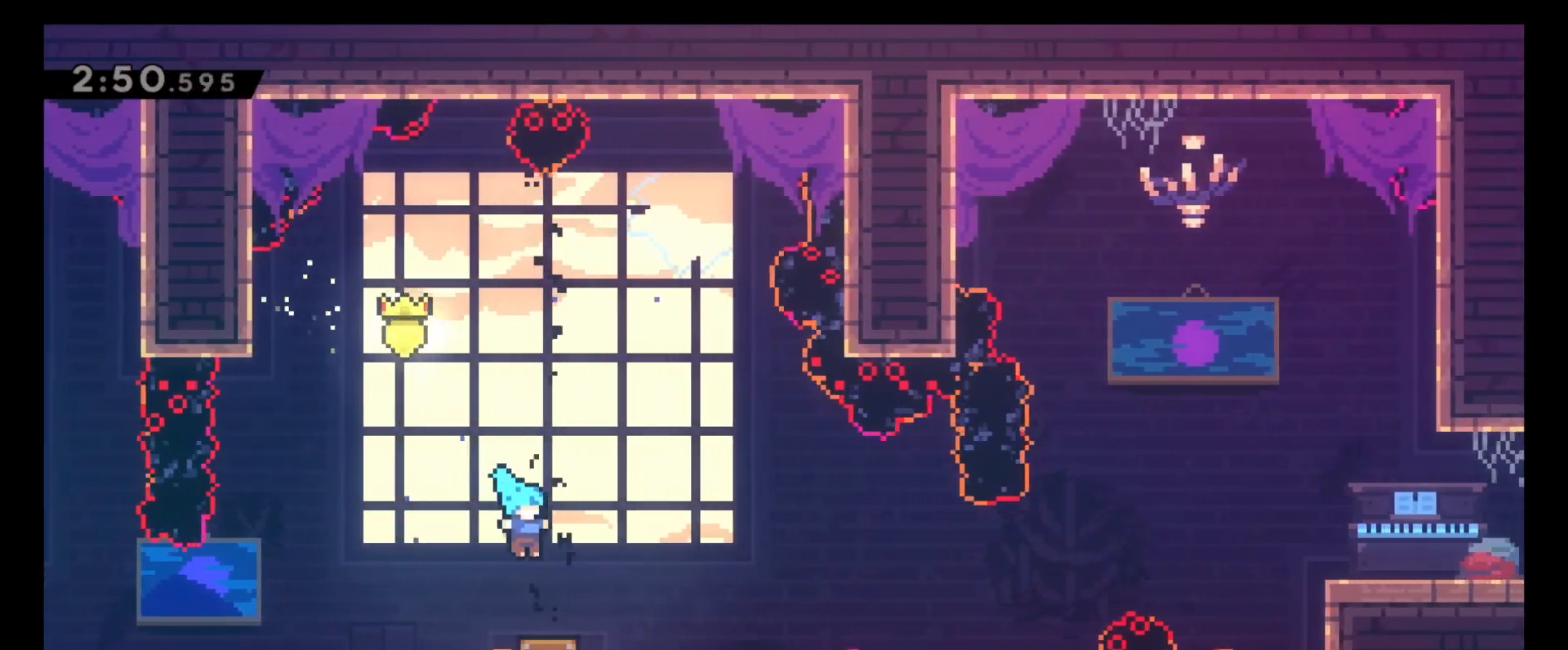
{"keys": [], "events": [[17, "6", "down"], [417, "6", "up"]]}
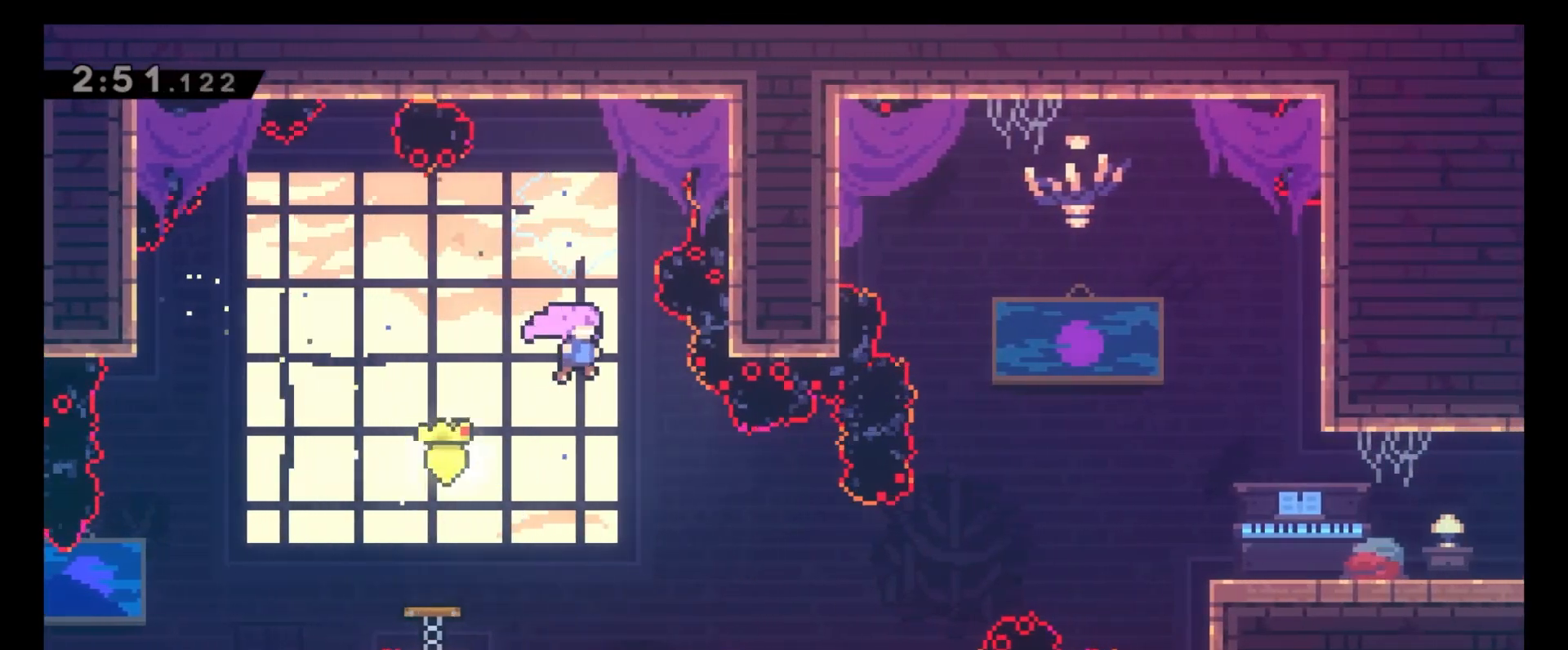
{"keys": ["6", "x"], "events": [[33, "6", "down"], [167, "6", "up"], [250, "6", "down"], [400, "x", "down"]]}
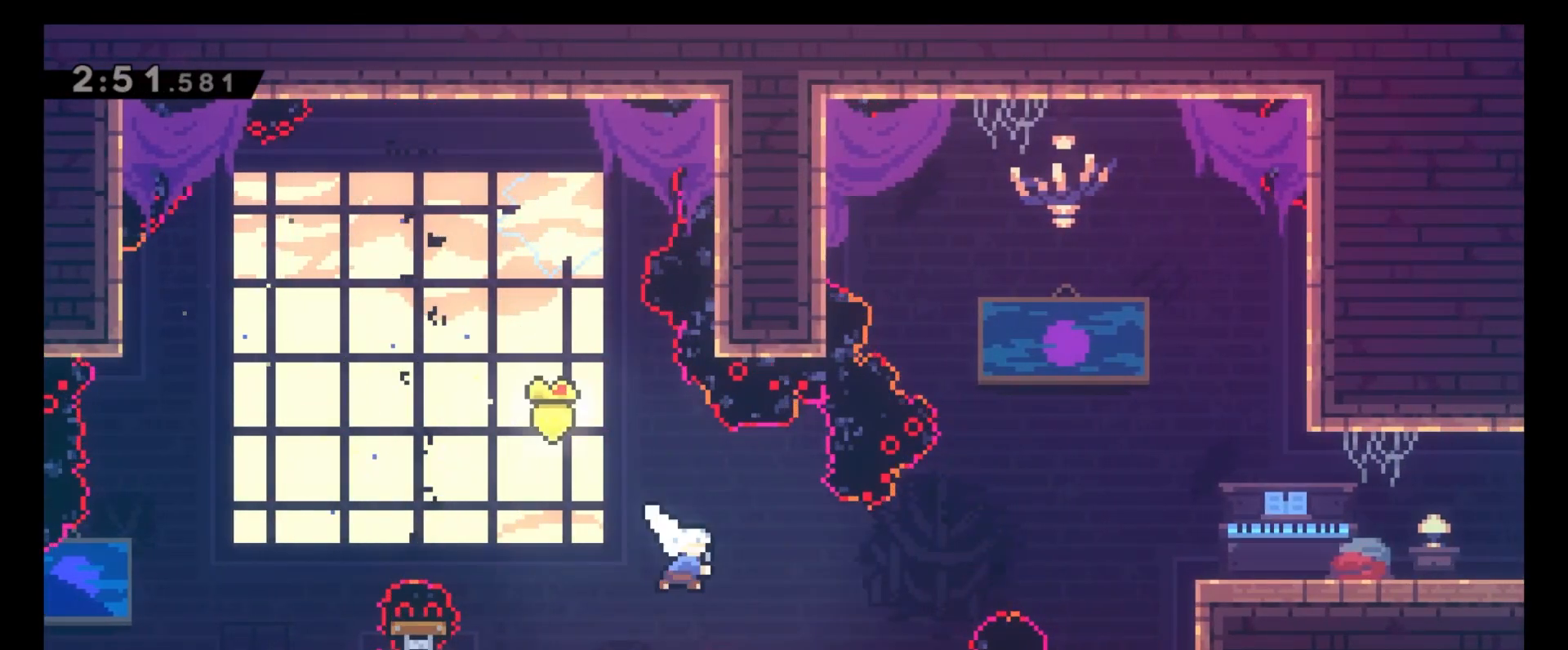
{"keys": ["6"], "events": [[33, "x", "up"], [150, "8", "down"], [200, "x", "down"], [283, "x", "up"], [317, "8", "up"]]}
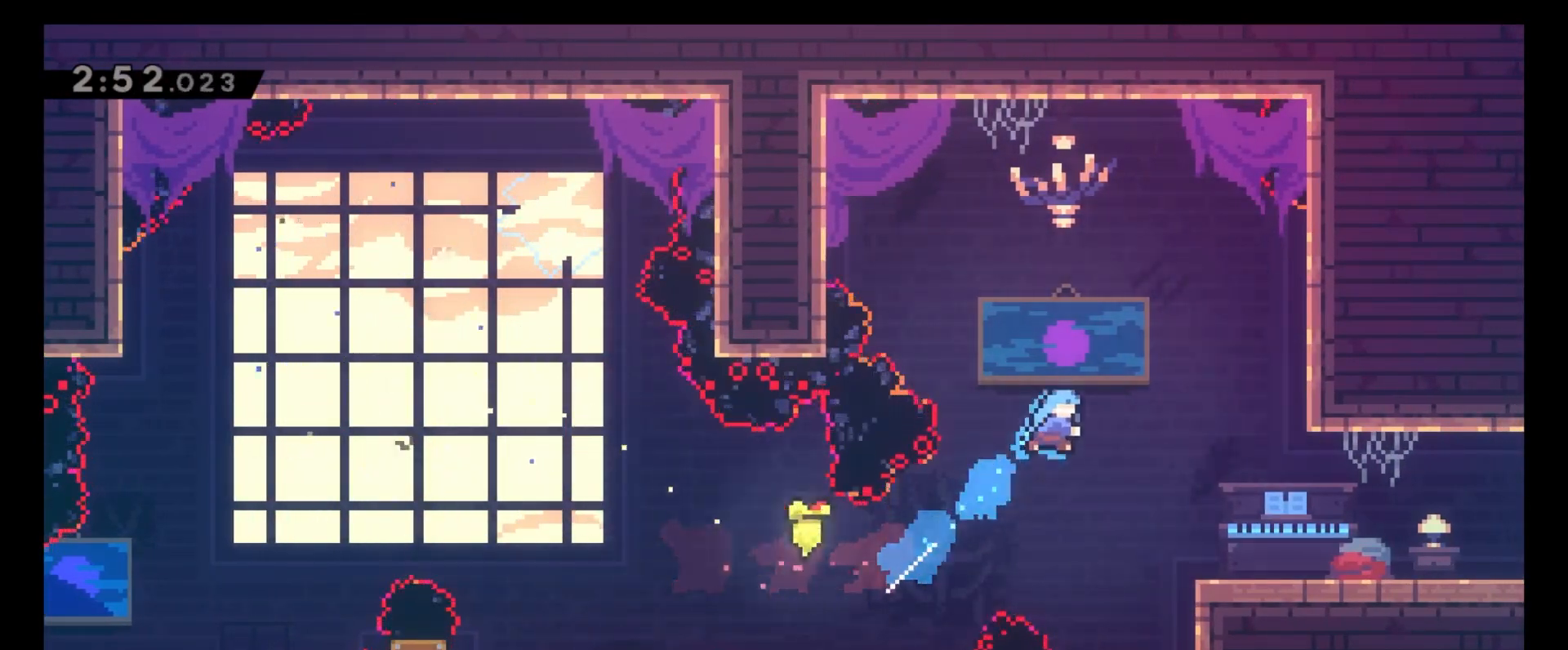
{"keys": ["6"], "events": [[400, "x", "down"], [483, "x", "up"]]}
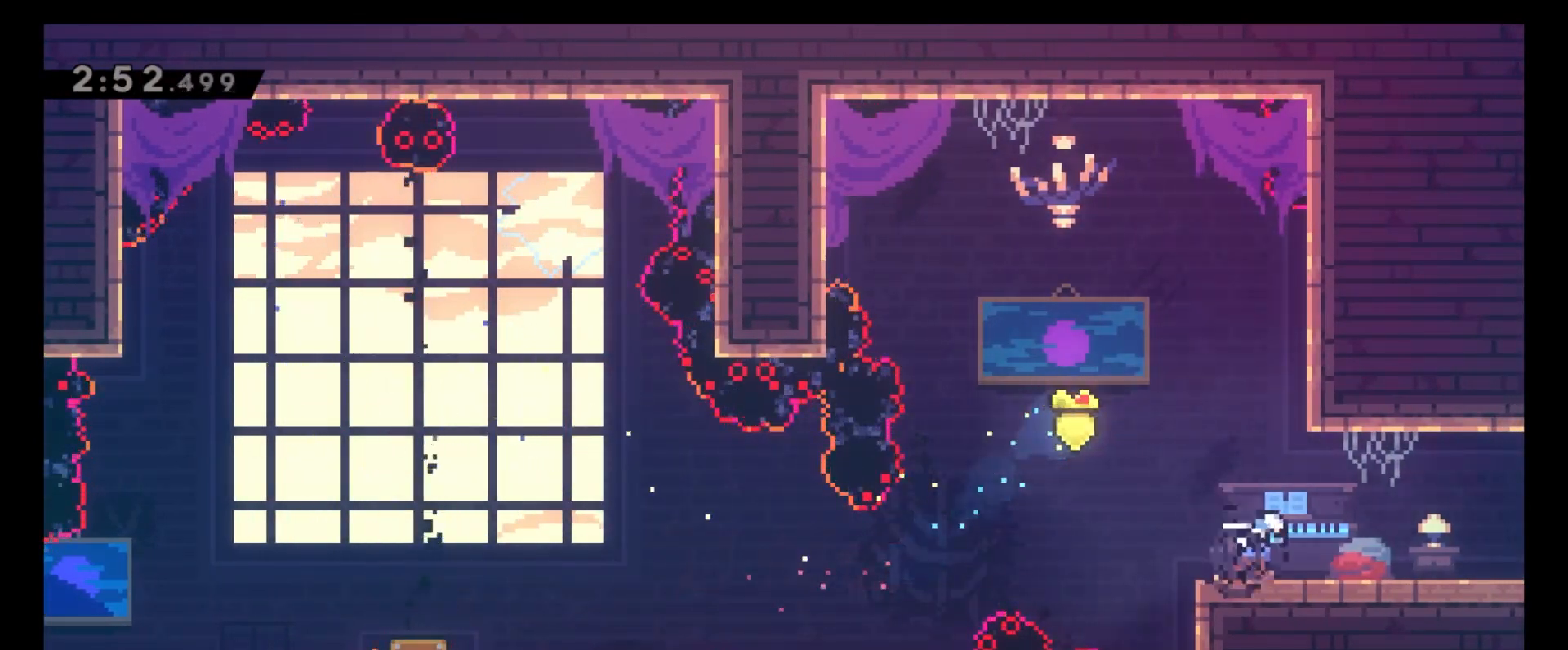
{"keys": ["6"], "events": []}
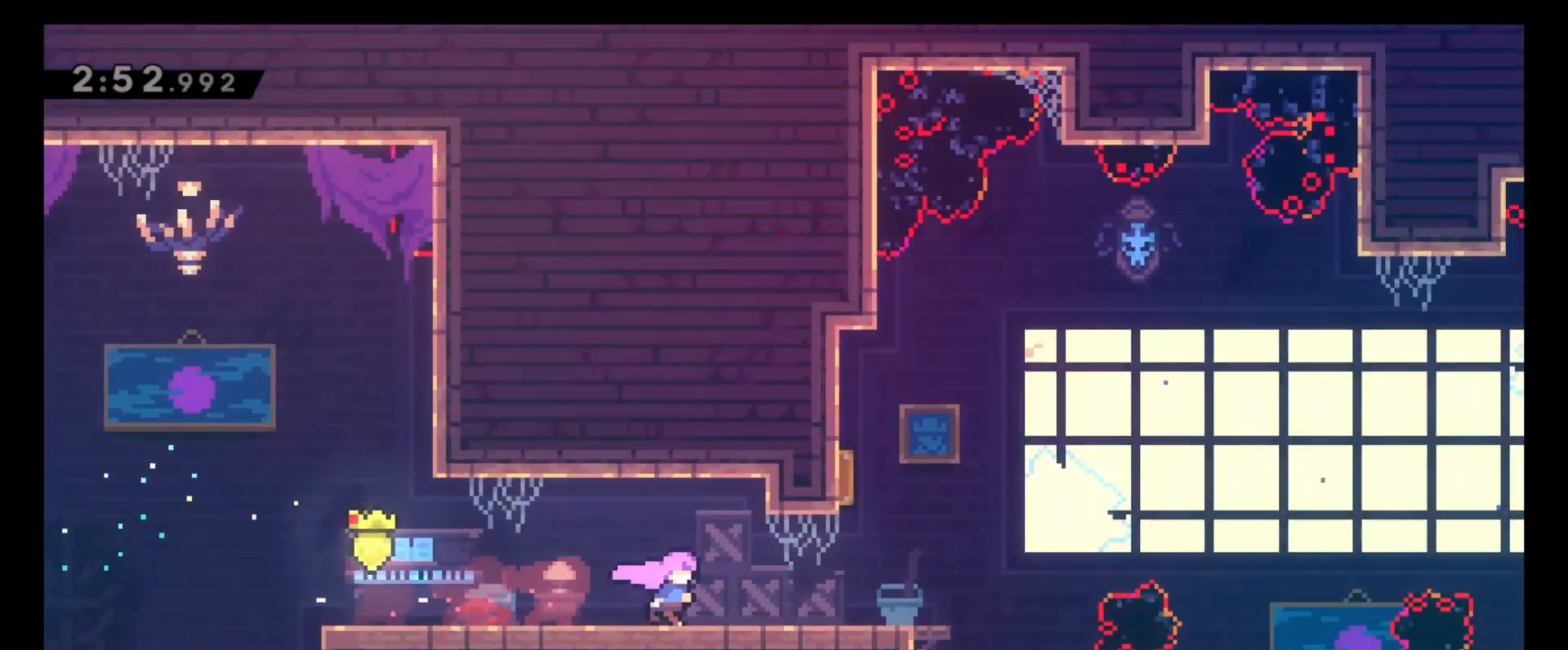
{"keys": ["6"], "events": []}
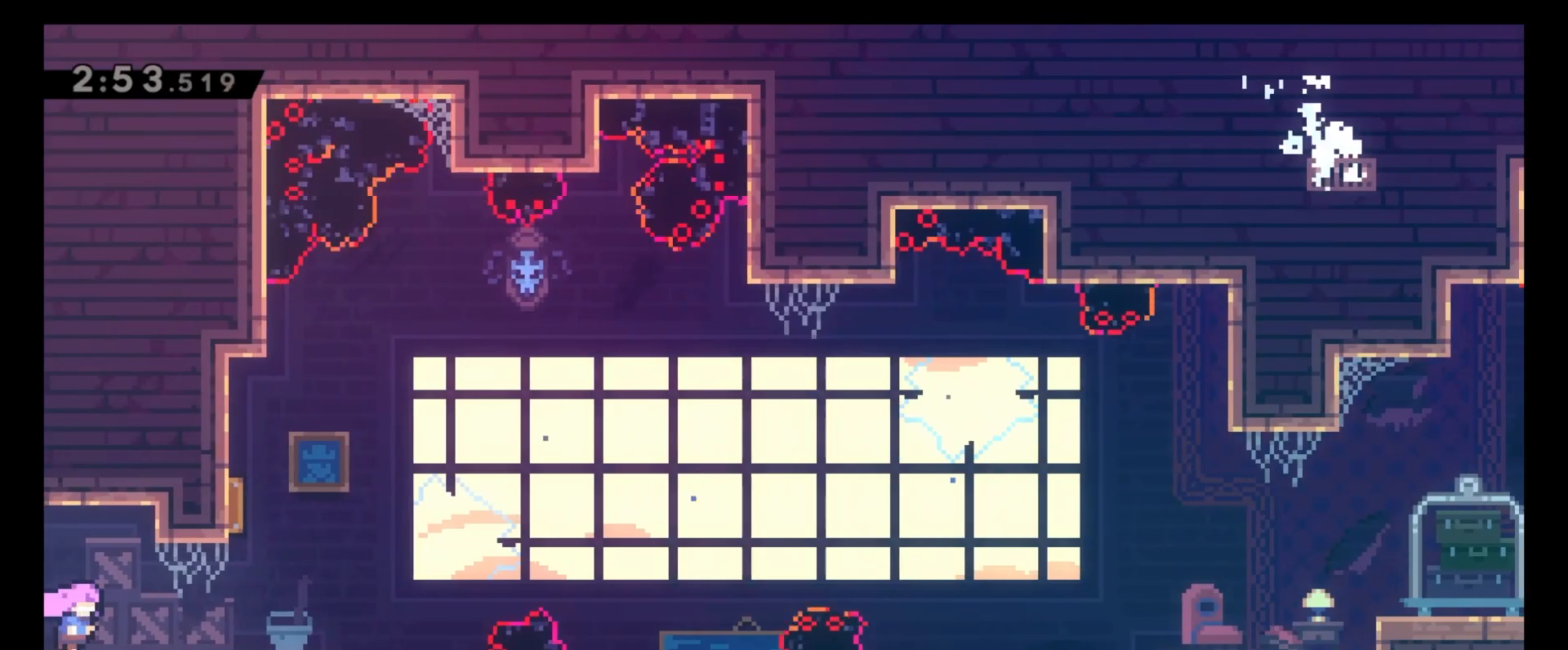
{"keys": ["6"], "events": []}
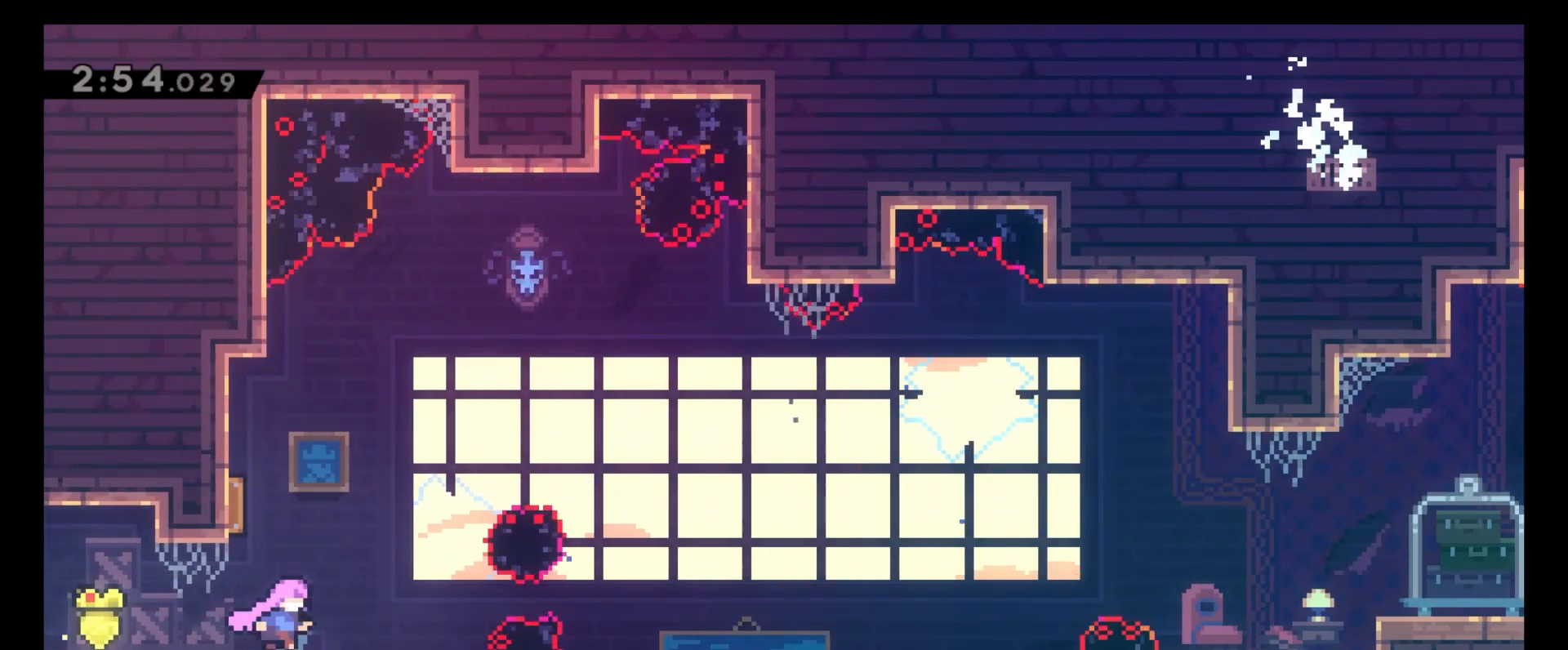
{"keys": ["4"], "events": [[33, "6", "up"], [283, "4", "down"], [283, "c", "down"], [450, "c", "up"]]}
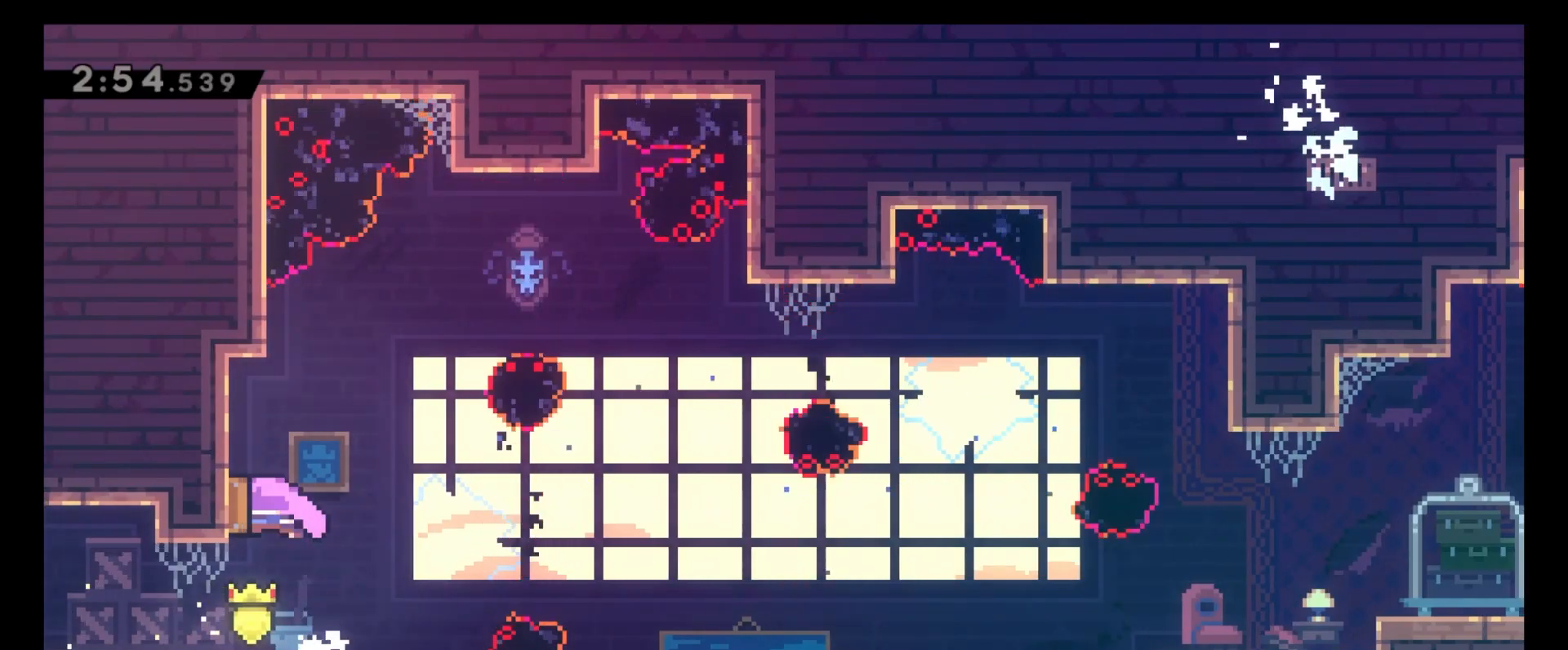
{"keys": ["6", "x"], "events": [[50, "6", "down"], [83, "4", "up"], [417, "x", "down"]]}
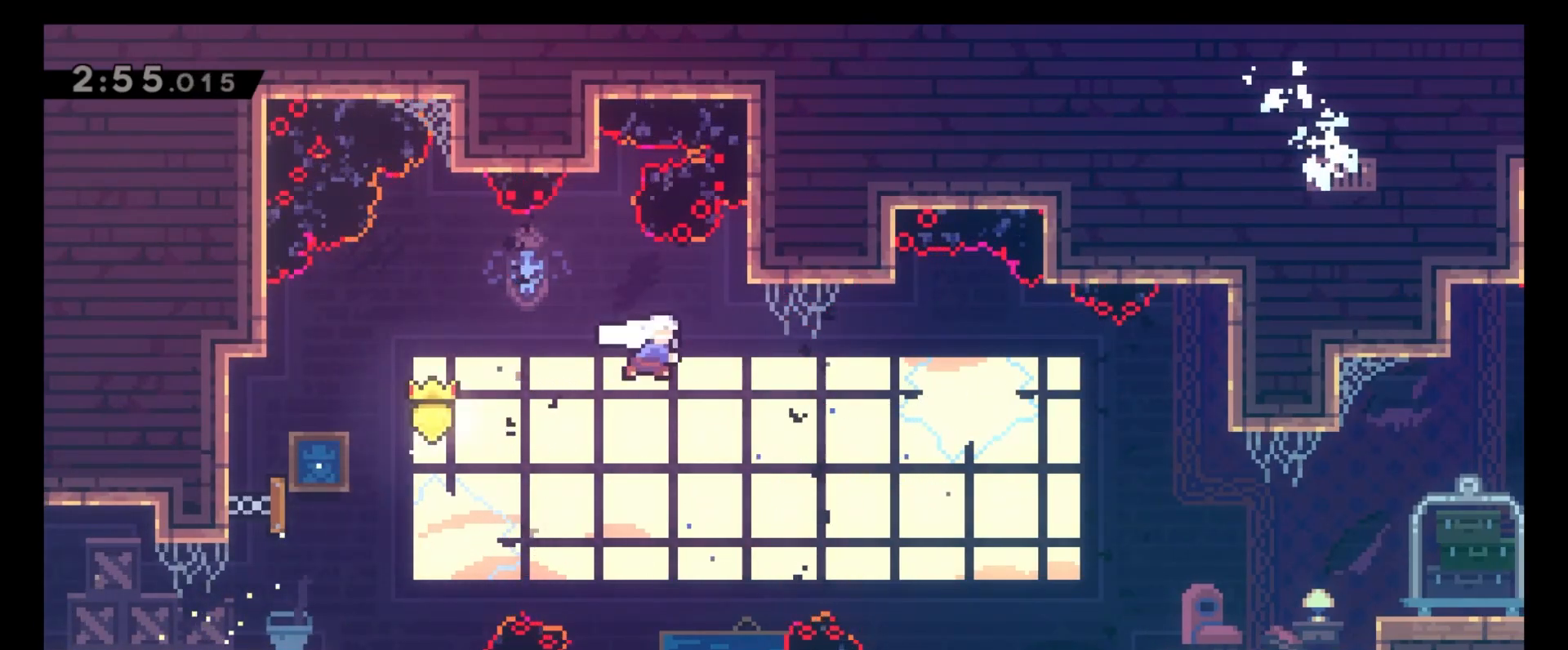
{"keys": ["6", "8", "x"], "events": [[33, "x", "up"], [250, "6", "up"], [383, "6", "down"], [433, "8", "down"], [433, "x", "down"]]}
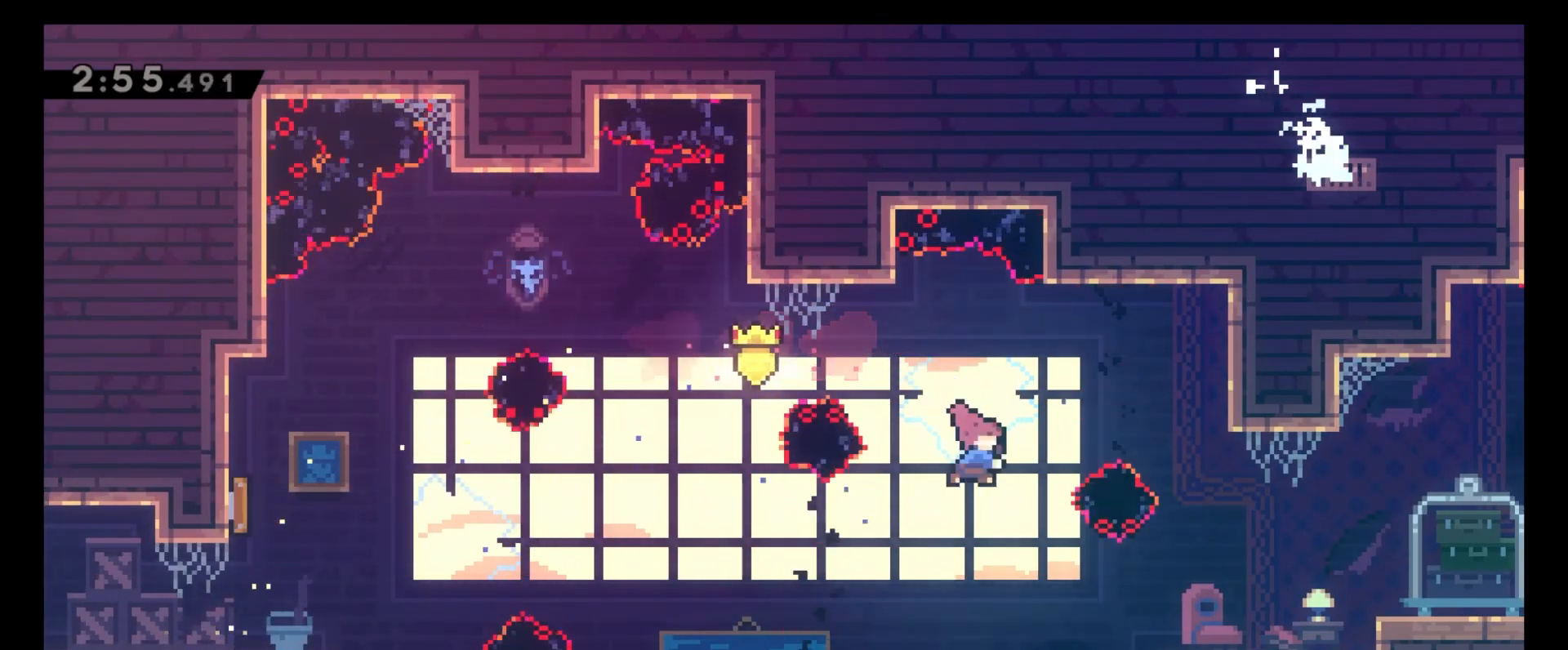
{"keys": [], "events": [[33, "x", "up"], [83, "8", "up"], [400, "6", "up"]]}
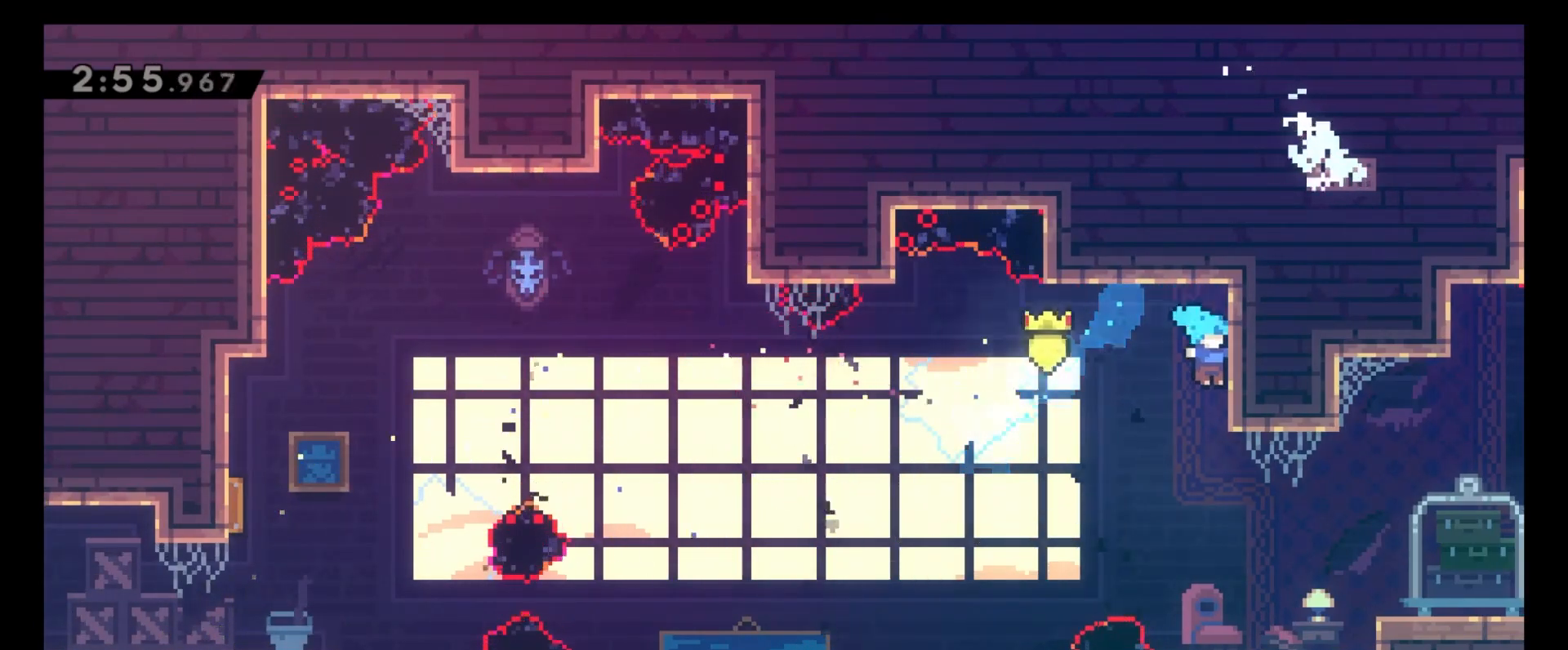
{"keys": ["6"], "events": [[167, "6", "down"]]}
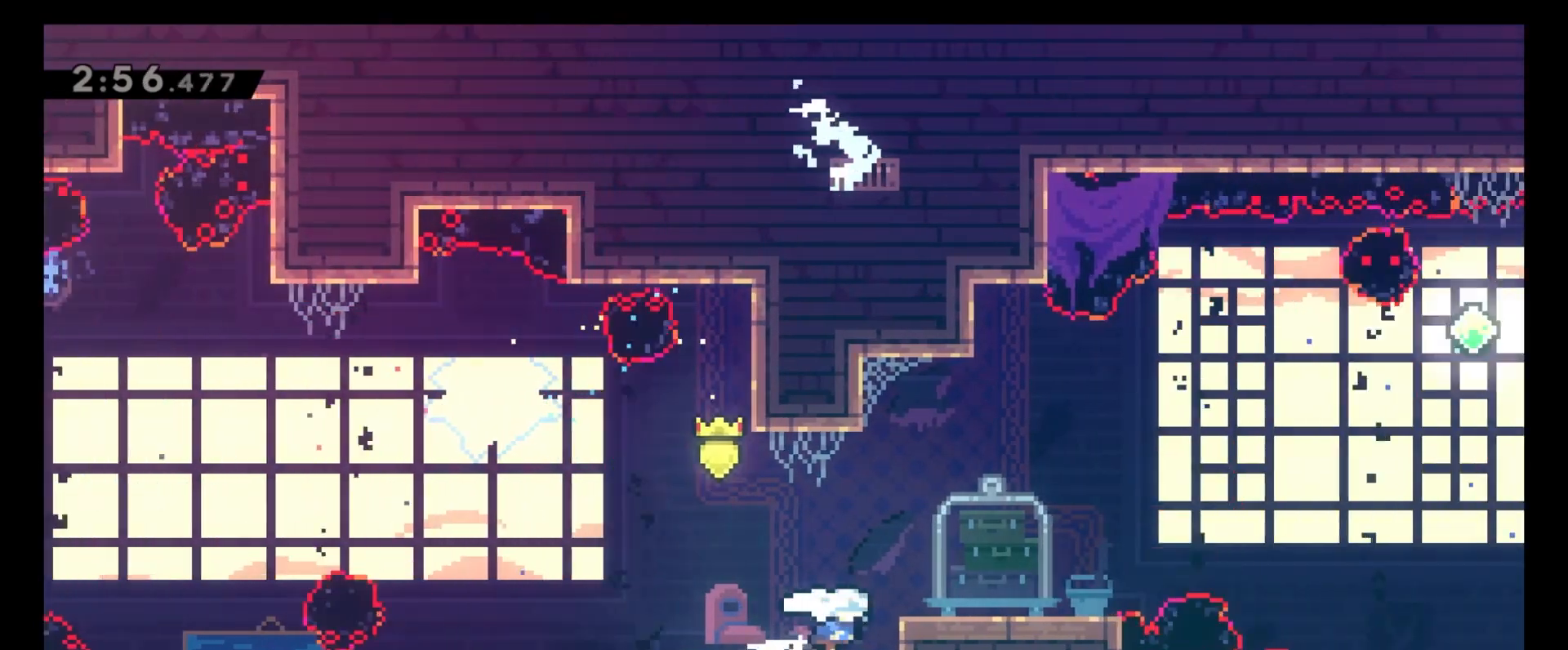
{"keys": ["6"], "events": [[150, "6", "up"], [233, "6", "down"], [267, "c", "down"], [383, "c", "up"]]}
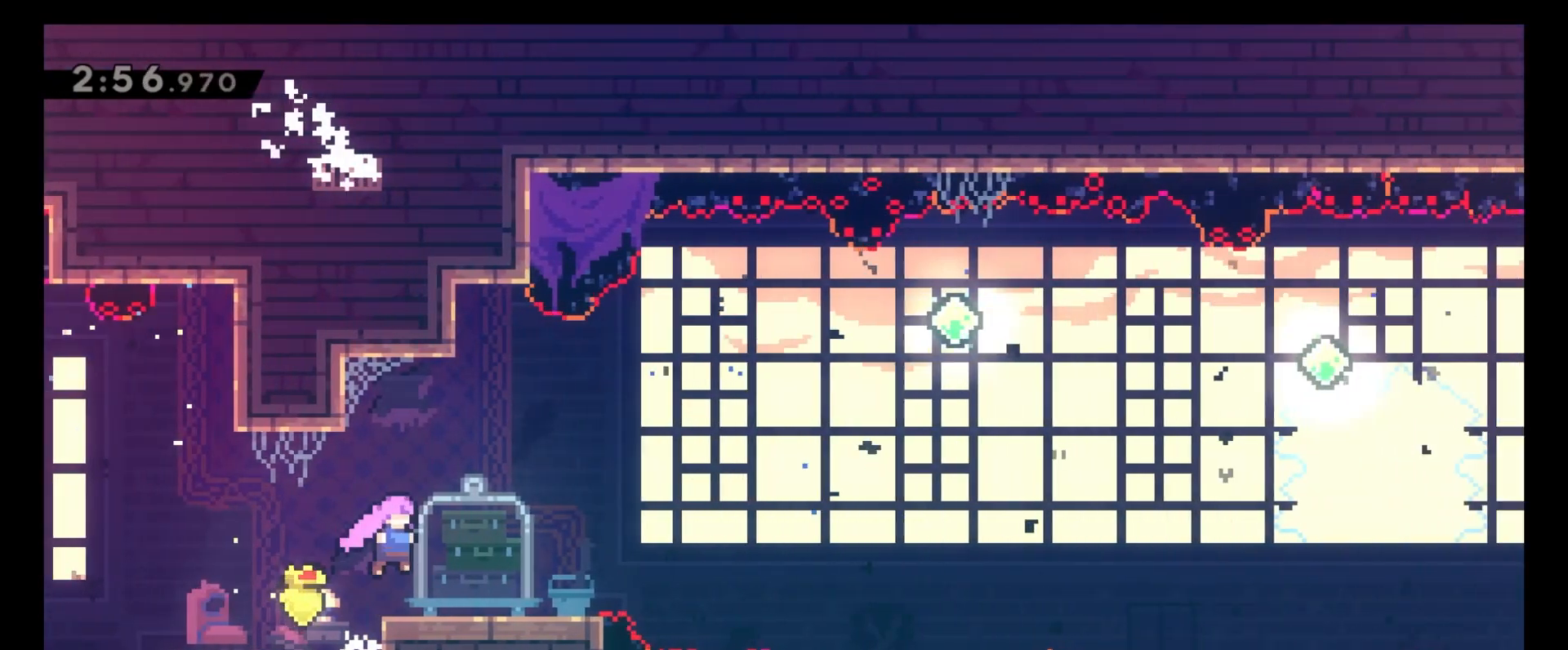
{"keys": [], "events": [[83, "6", "up"], [250, "6", "down"], [450, "6", "up"]]}
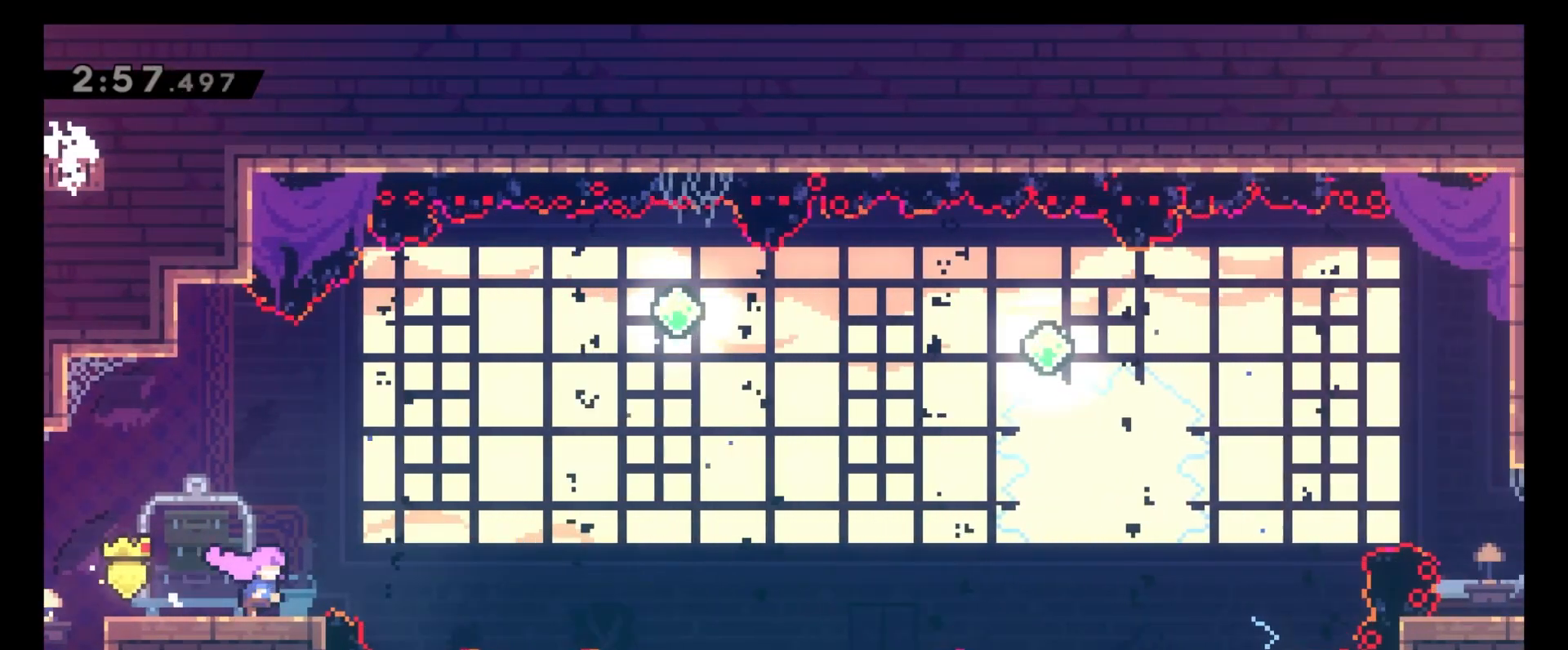
{"keys": [], "events": [[200, "6", "down"], [267, "6", "up"]]}
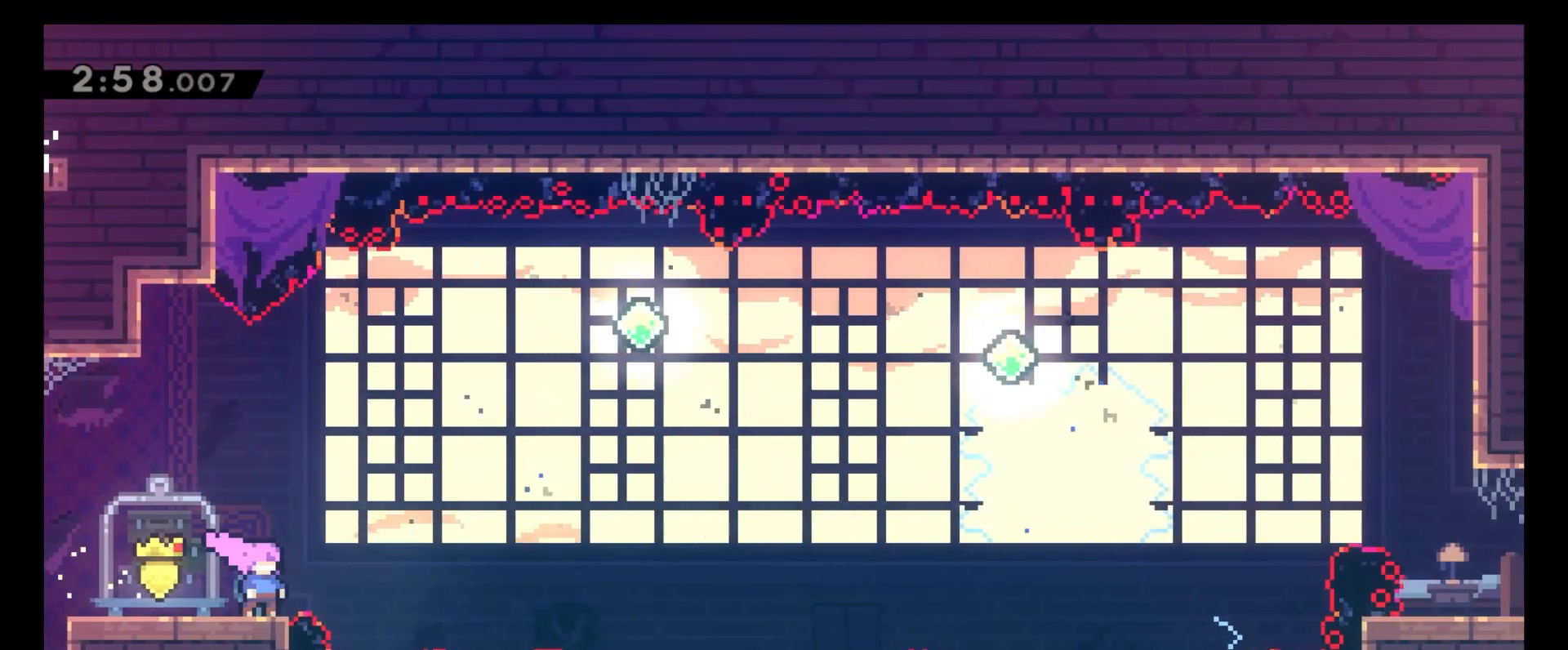
{"keys": [], "events": []}
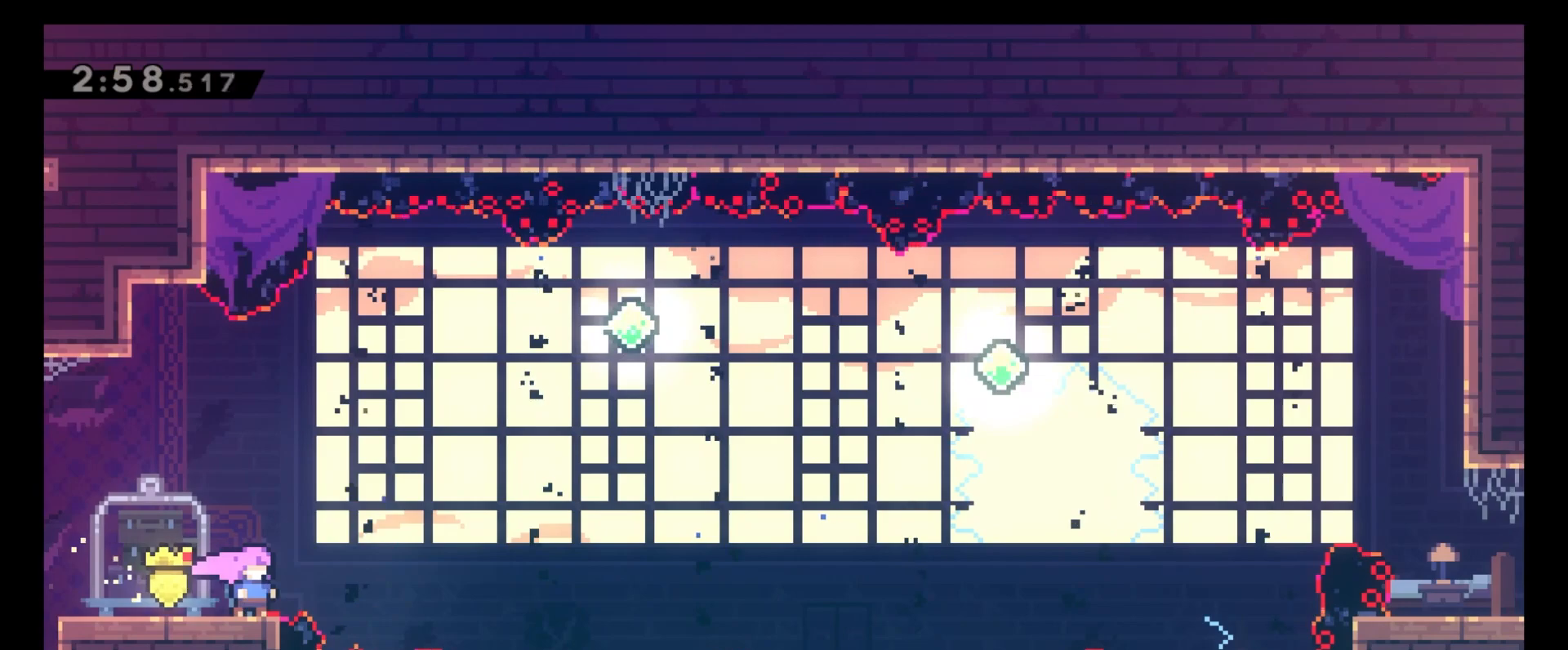
{"keys": [], "events": []}
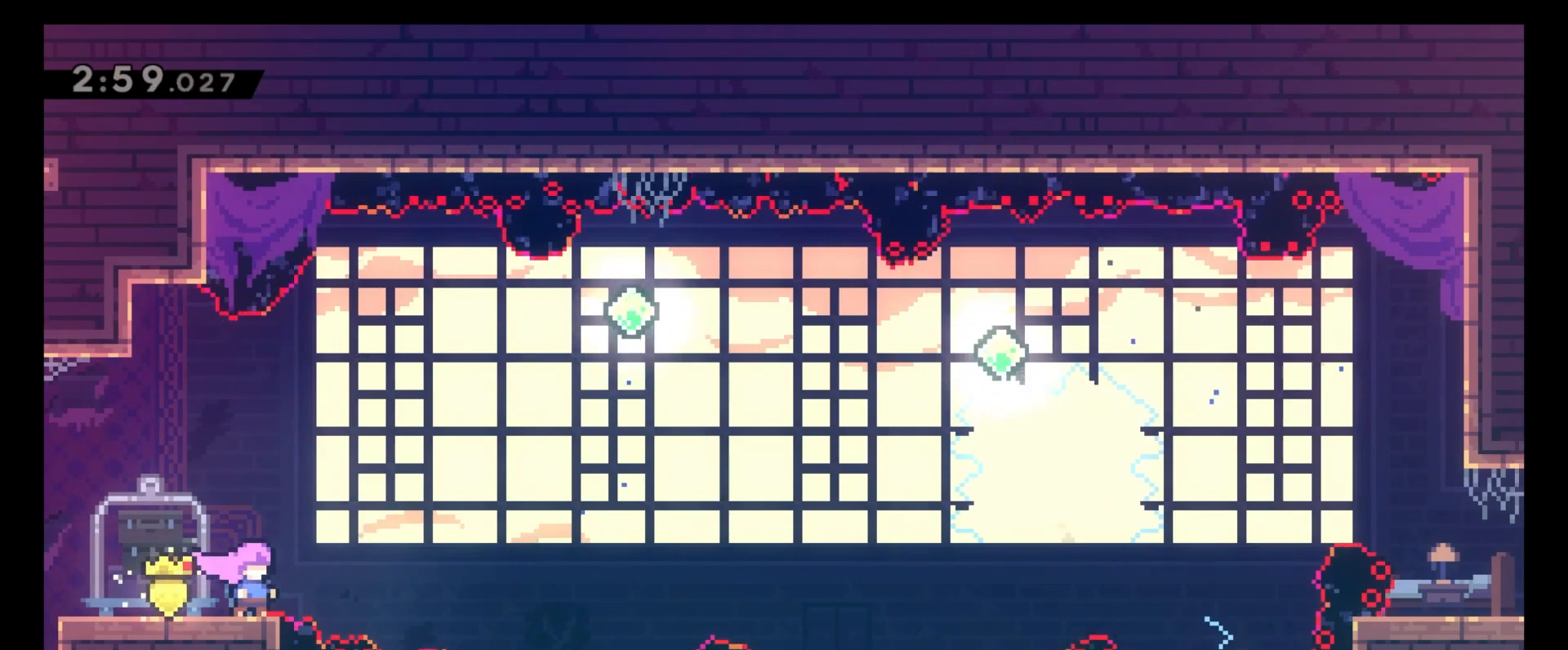
{"keys": ["6", "c"], "events": [[483, "6", "down"], [483, "c", "down"]]}
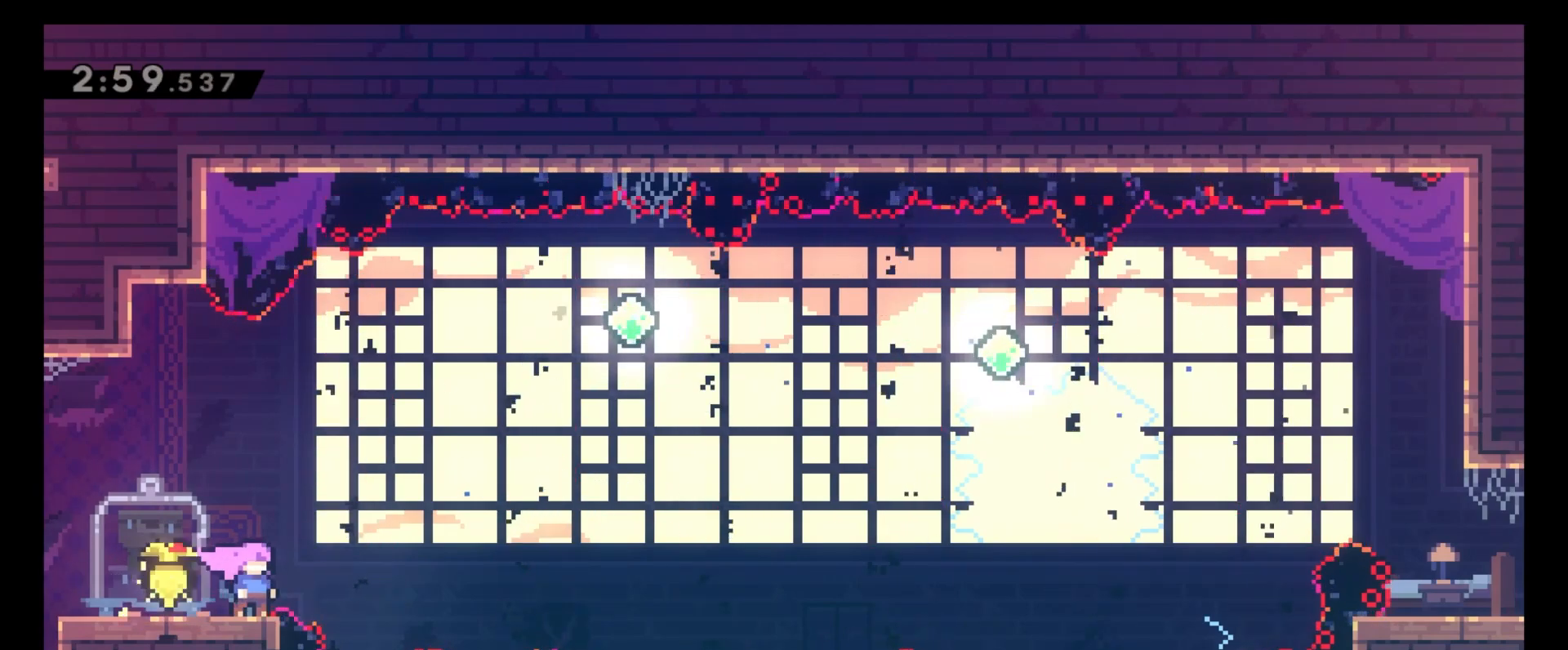
{"keys": ["8", "x"], "events": [[167, "c", "up"], [417, "6", "up"], [417, "8", "down"], [483, "x", "down"]]}
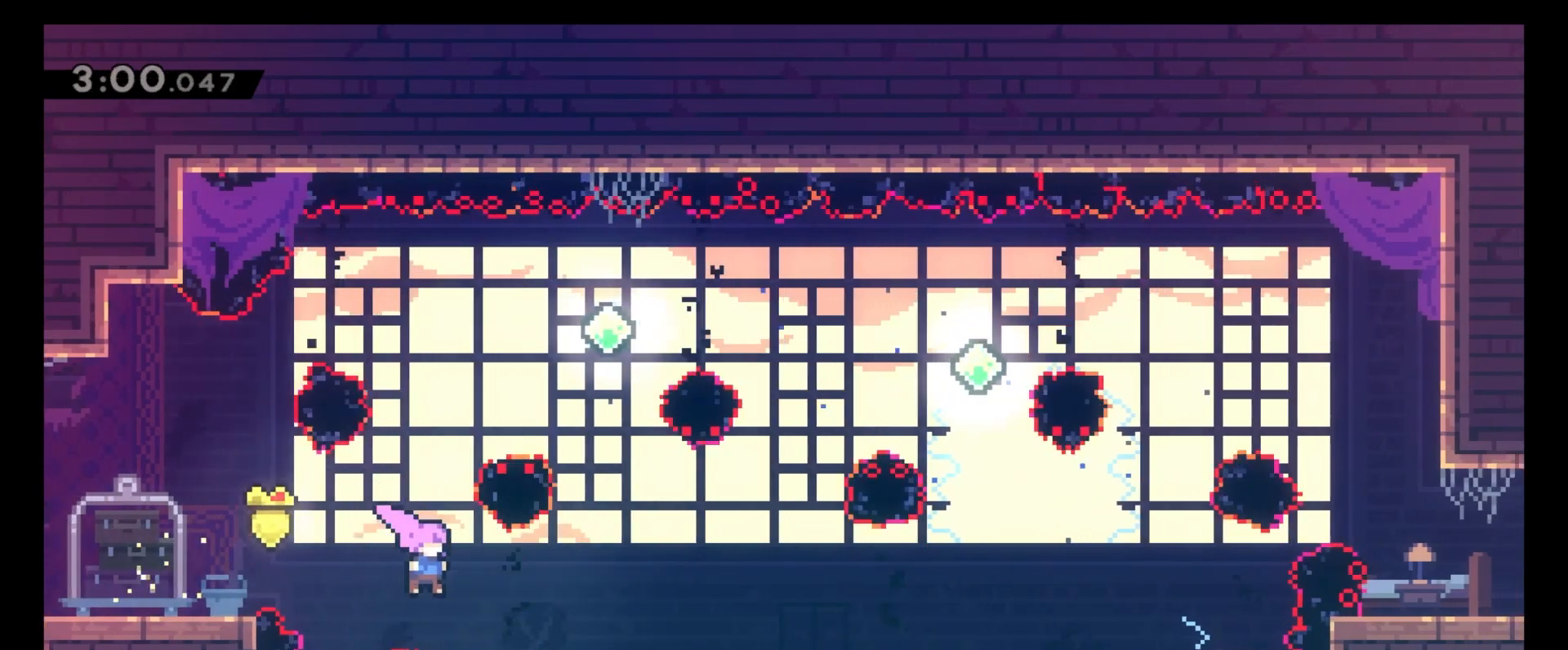
{"keys": ["6"], "events": [[67, "x", "up"], [167, "8", "up"], [250, "6", "down"]]}
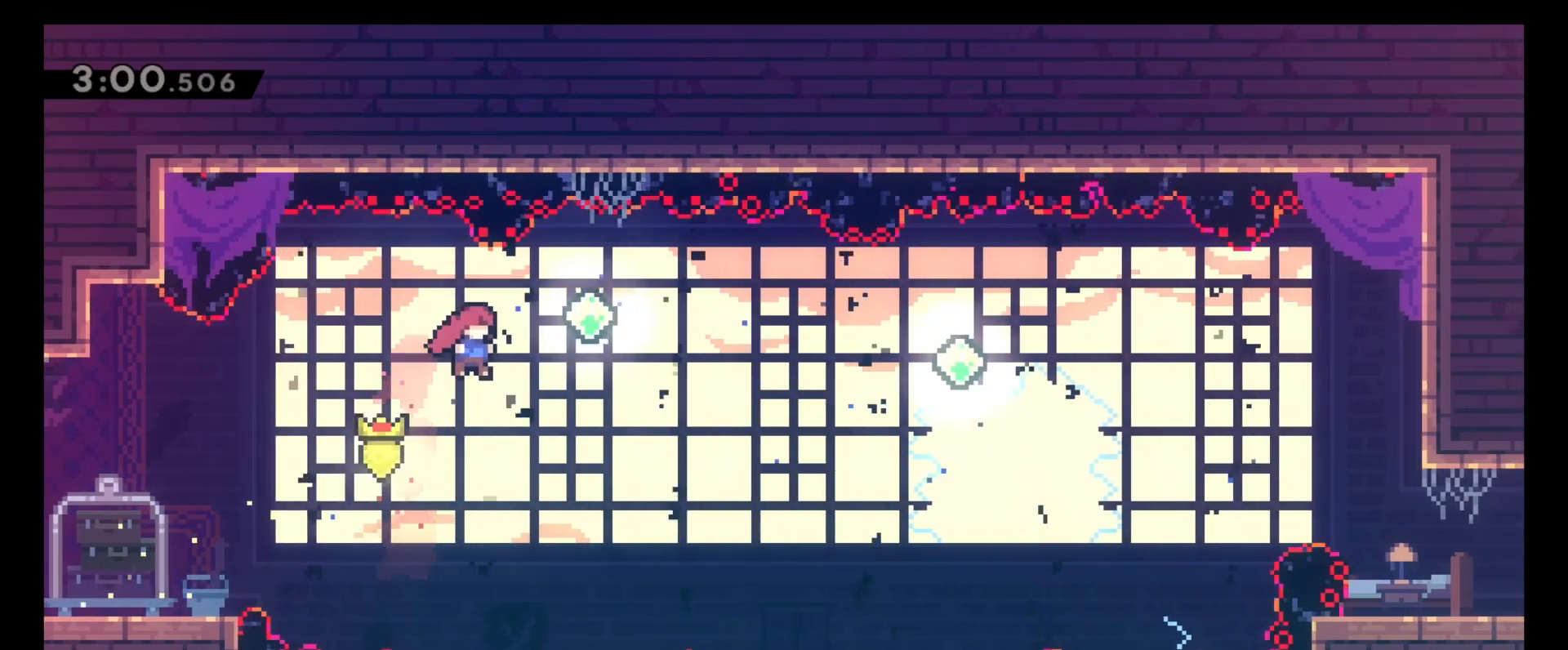
{"keys": ["8"], "events": [[200, "6", "up"], [217, "8", "down"], [283, "x", "down"], [367, "x", "up"]]}
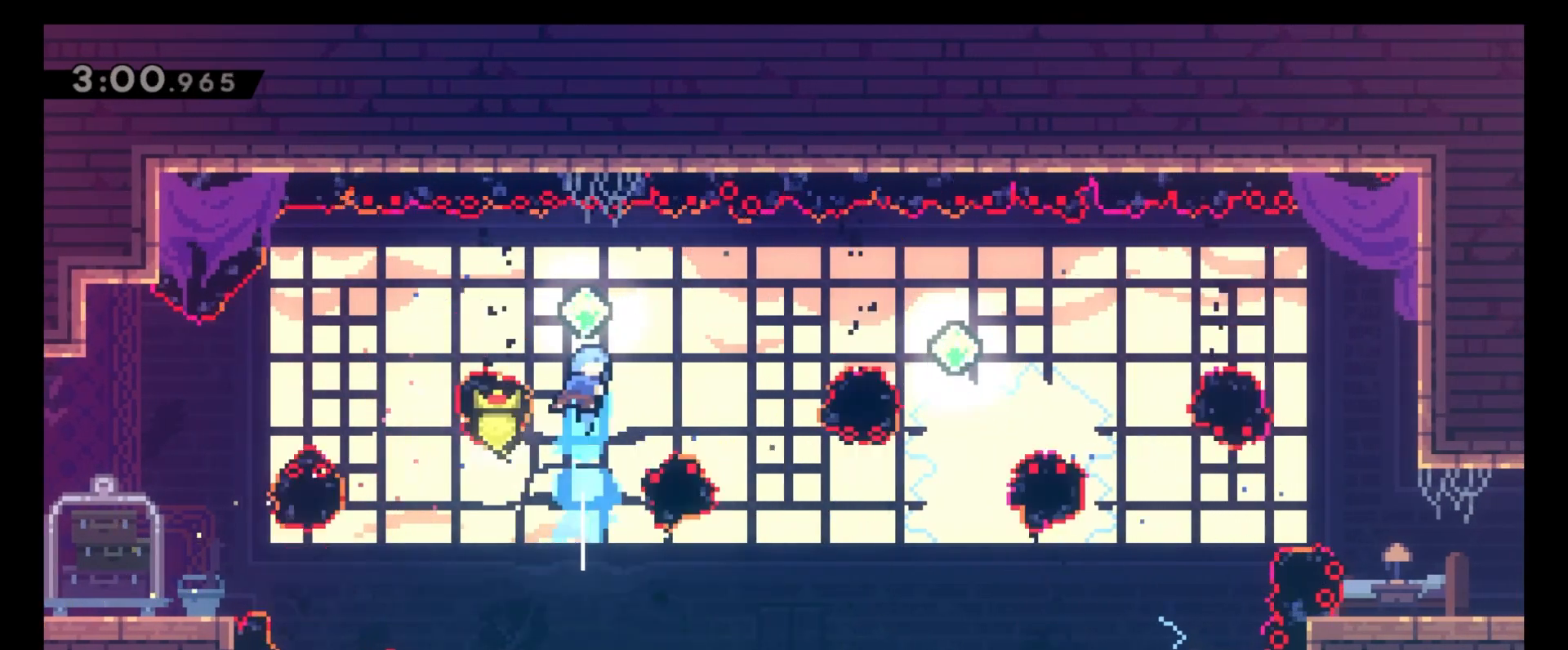
{"keys": ["6"], "events": [[17, "8", "up"], [183, "6", "down"]]}
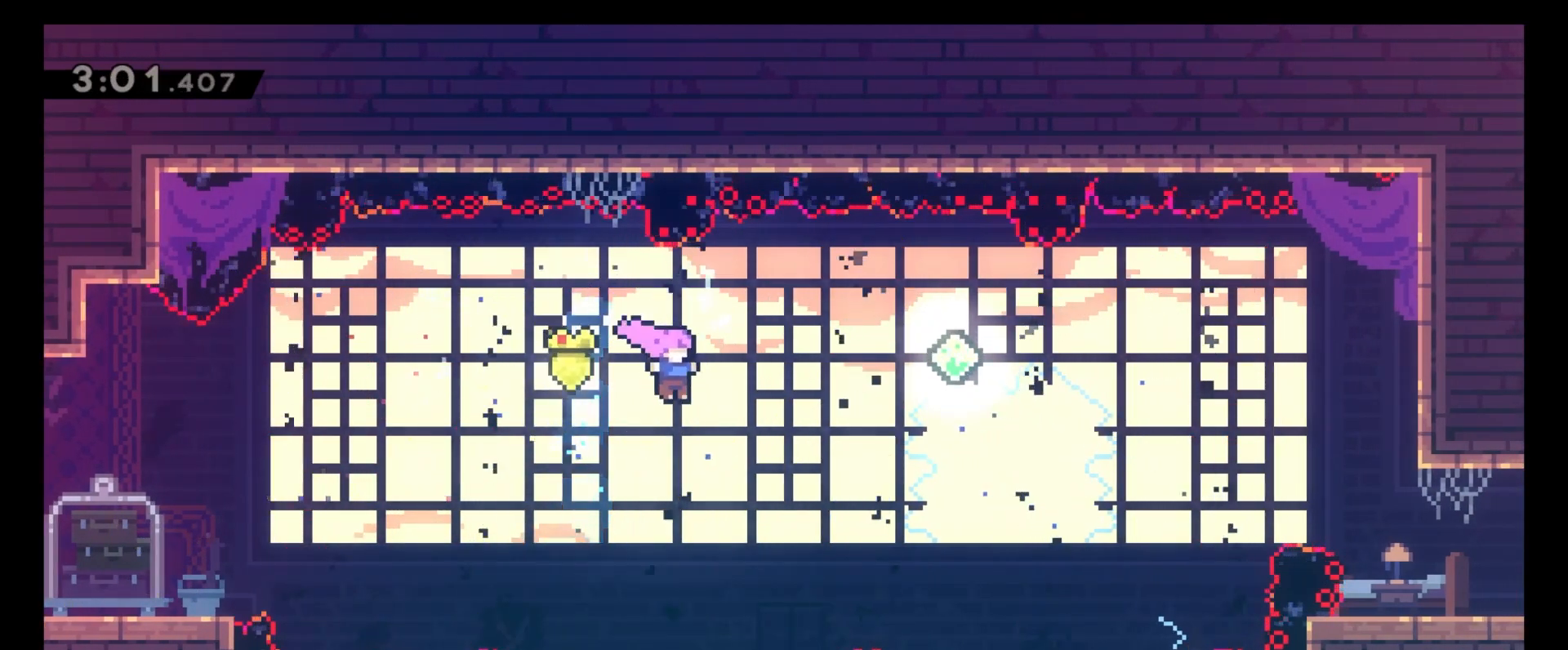
{"keys": [], "events": [[117, "8", "down"], [133, "6", "up"], [183, "x", "down"], [283, "x", "up"], [383, "8", "up"]]}